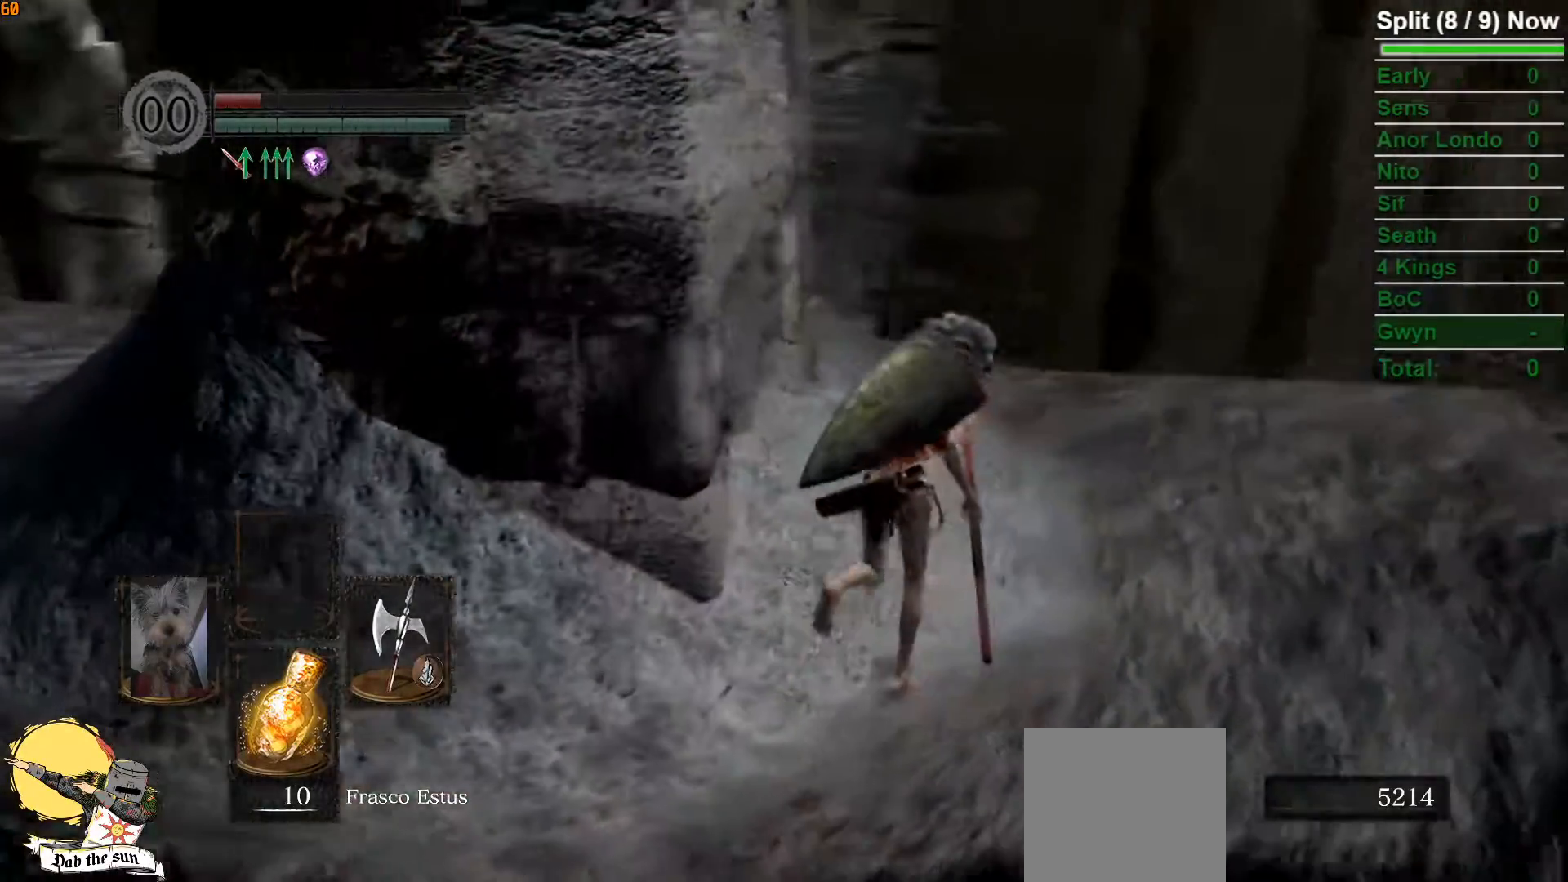
Gameplay with a controller (Xbox layout); each line is a JSON object with the inputs held at the frame after it. "events" lists button and stick changes between this image and that frame as [ms after this image, input, new state], when the widget could be followed in between.
{"buttons": ["B"], "left_stick": "up", "right_stick": "center", "events": [[267, "right_stick", "center"], [417, "left_stick", "up"]]}
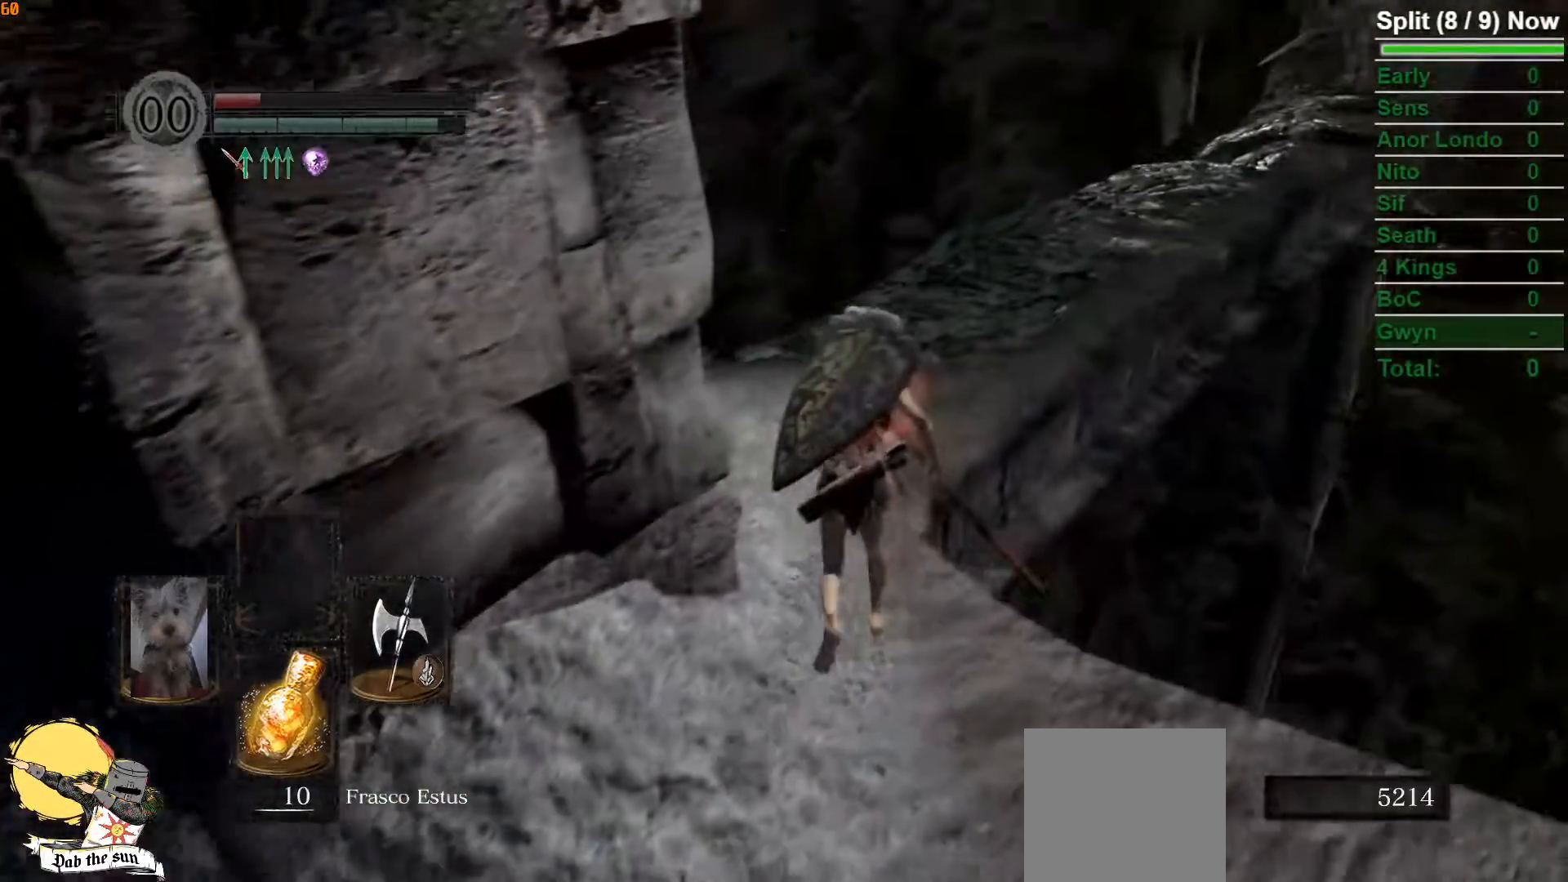
{"buttons": ["B"], "left_stick": "up", "right_stick": "right"}
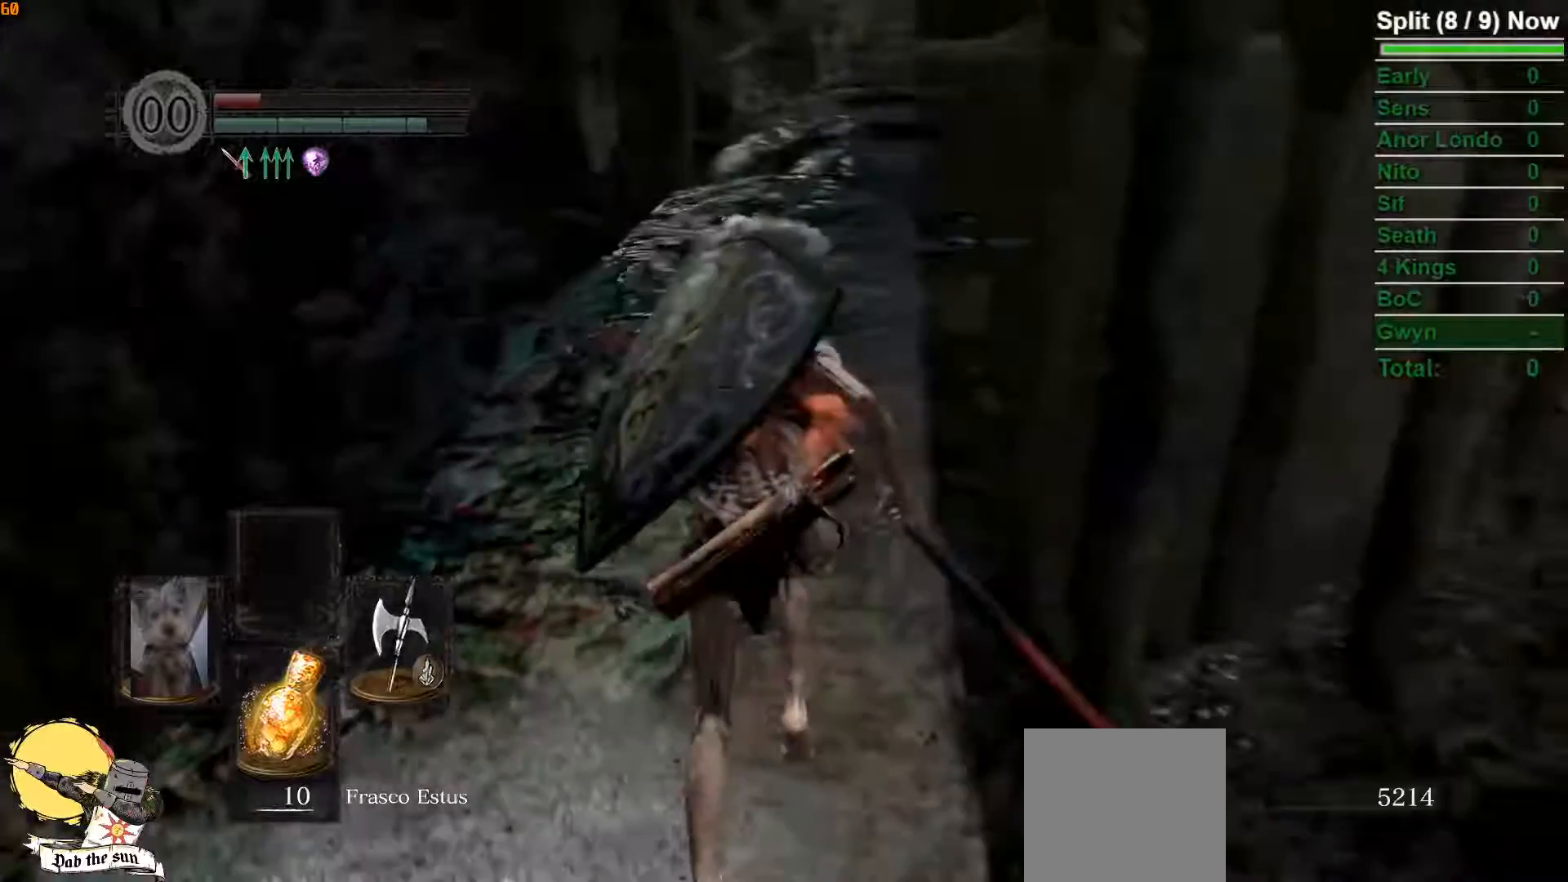
{"buttons": ["B"], "left_stick": "up", "right_stick": "center", "events": [[17, "right_stick", "center"]]}
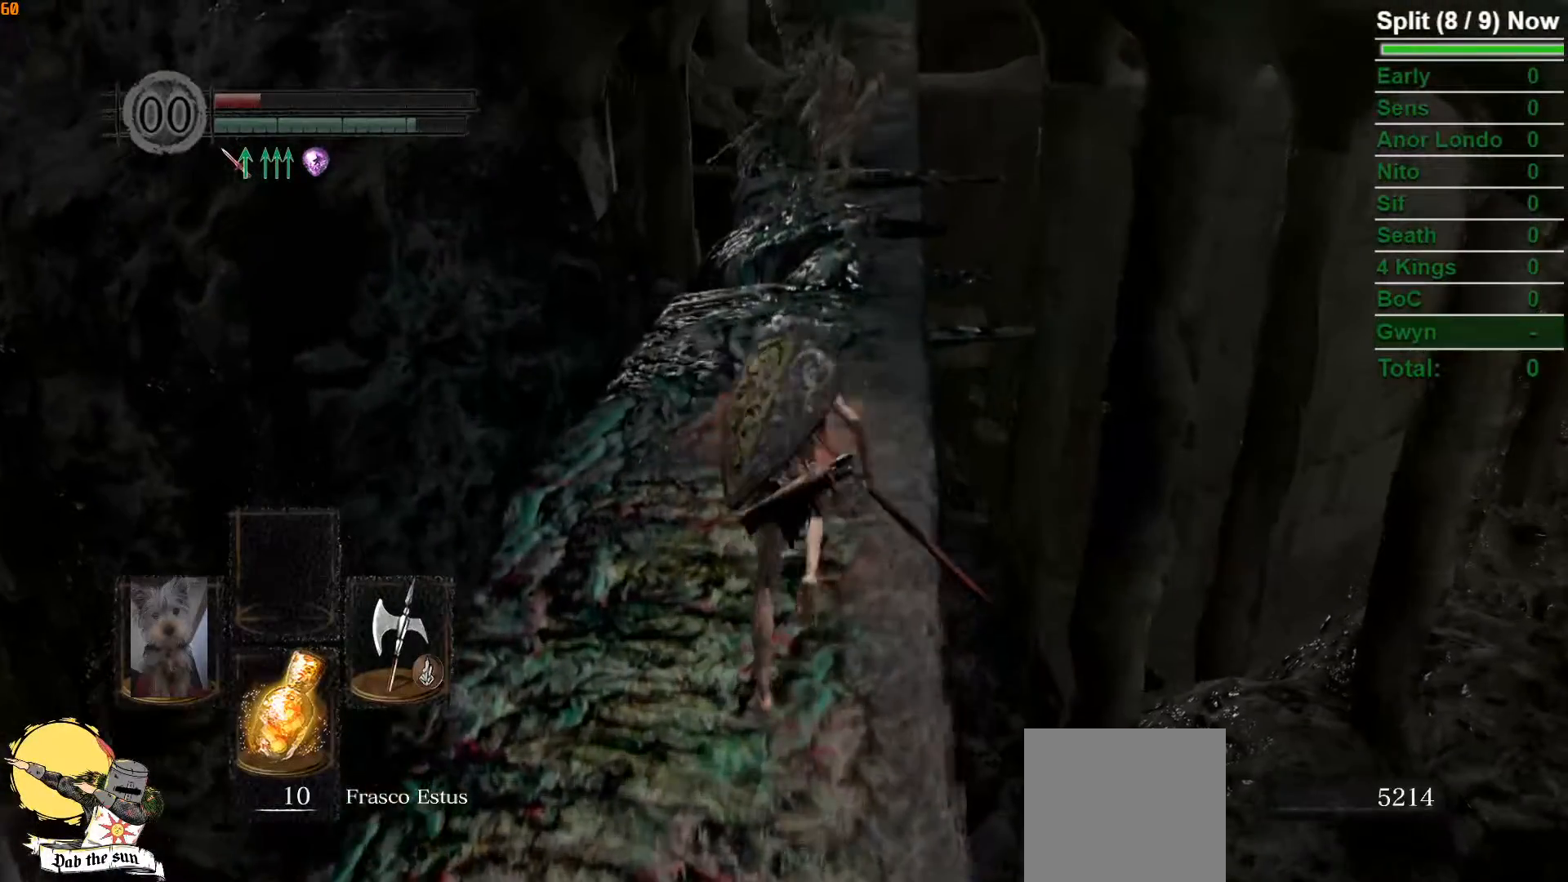
{"buttons": ["B"], "left_stick": "up", "right_stick": "down-left", "events": [[450, "right_stick", "down-left"]]}
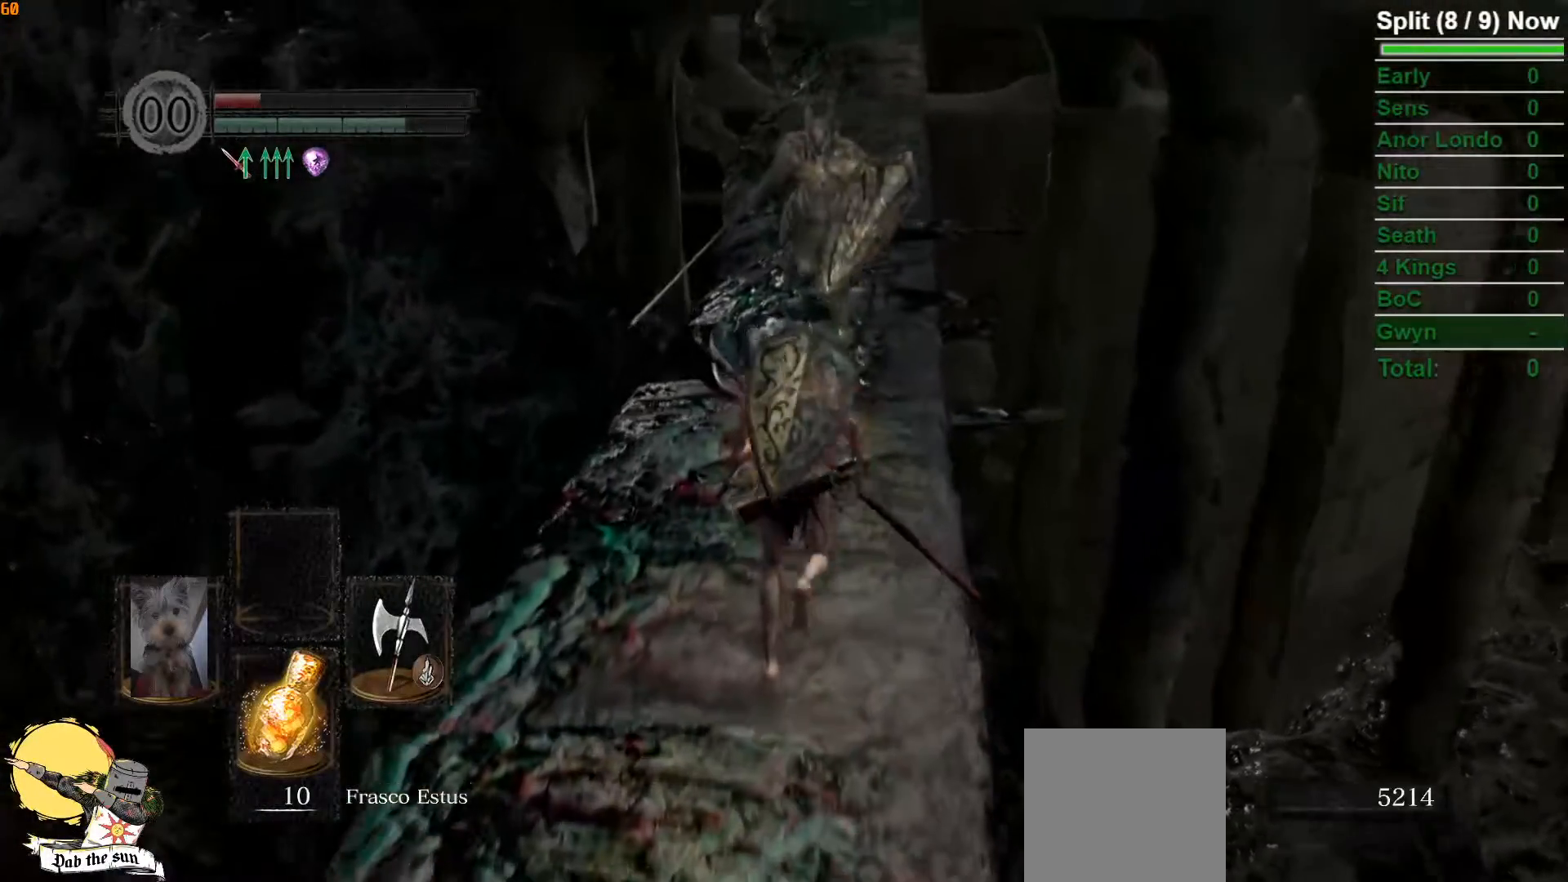
{"buttons": ["B"], "left_stick": "up", "right_stick": "center"}
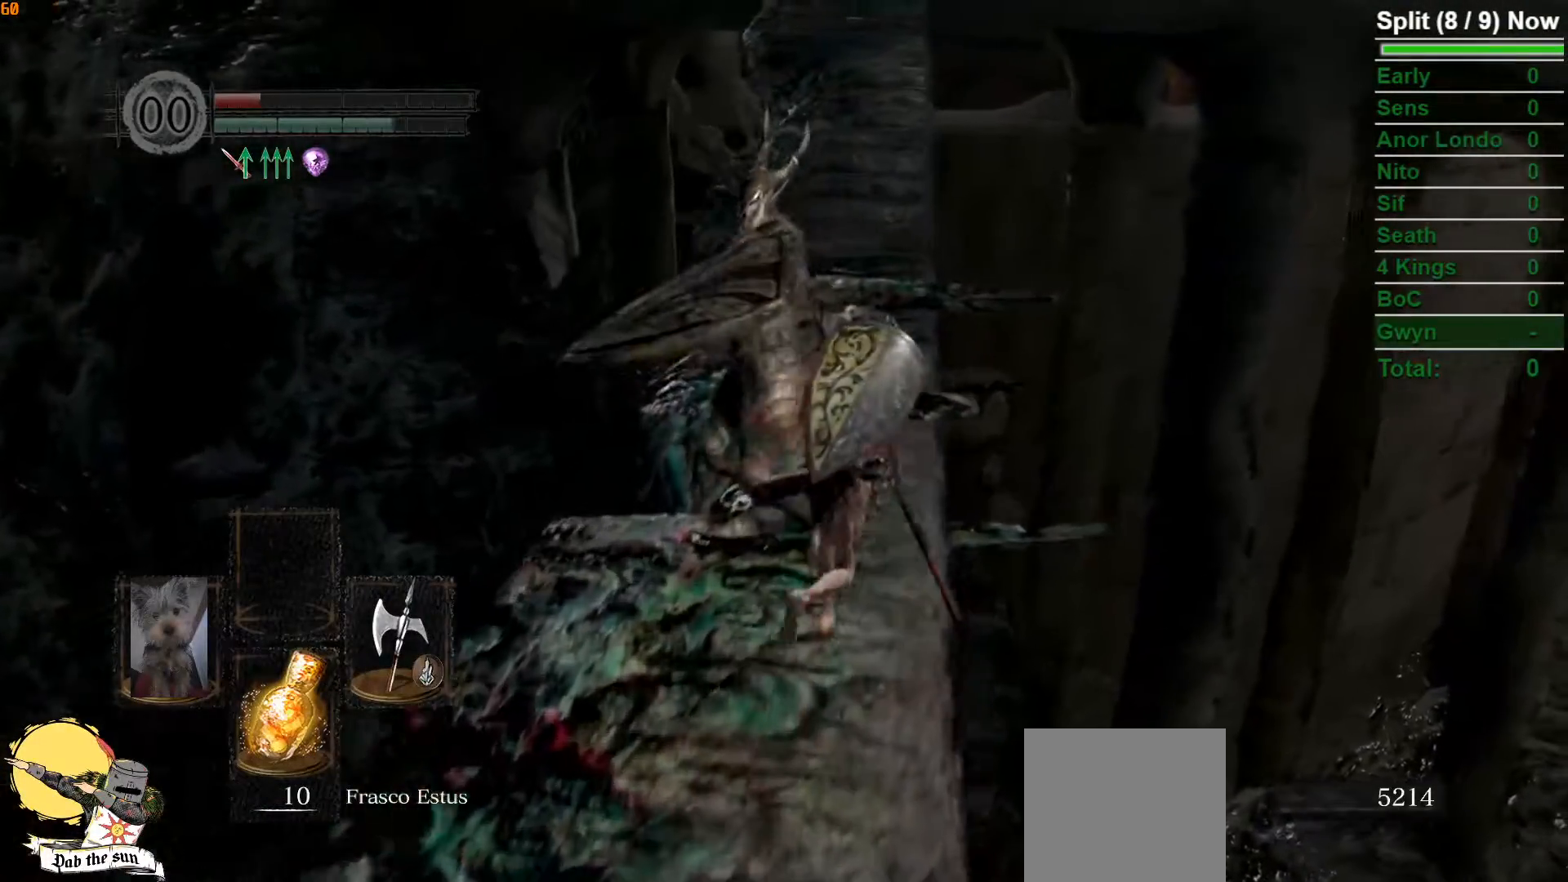
{"buttons": [], "left_stick": "up", "right_stick": "center"}
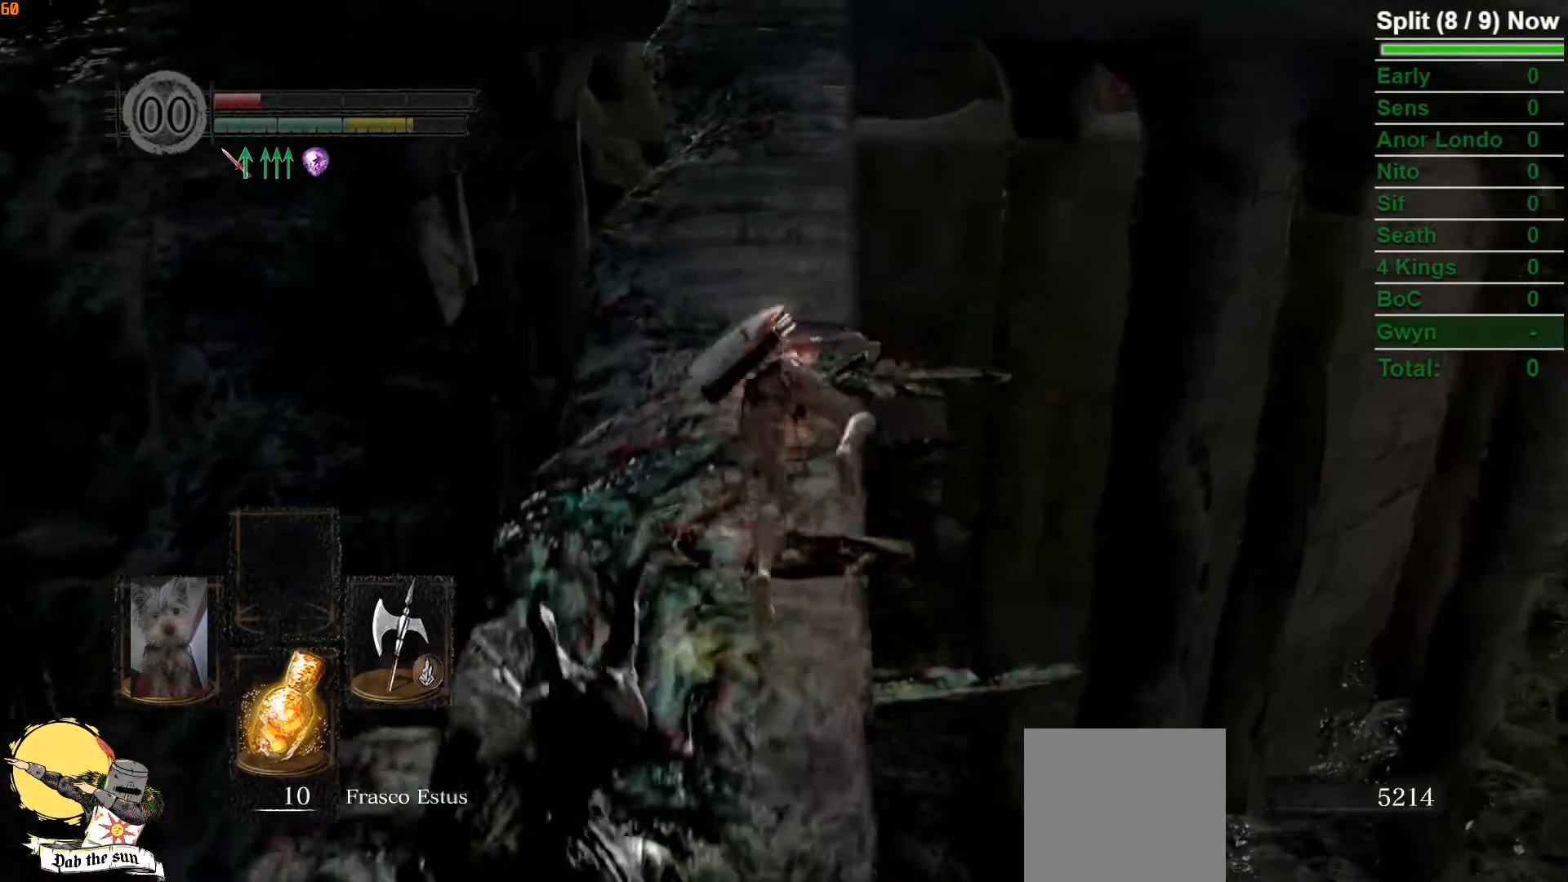
{"buttons": ["B"], "left_stick": "up", "right_stick": "center", "events": [[250, "B", "down"]]}